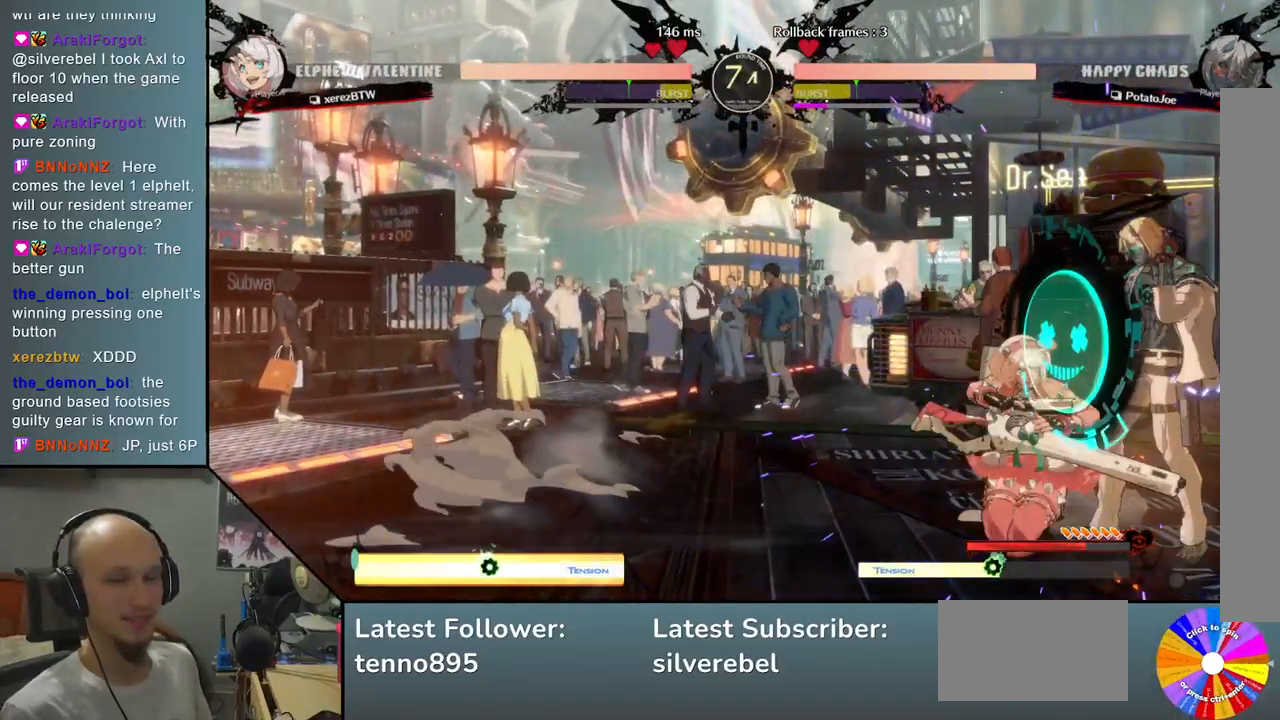
Gameplay with a controller (arcade stick); each line is a JSON object with the inputs held at the frame after it. "events" lists button and stick changes between this image and that frame as [ms after this image, input, new state], when the widget could be followed in between. Not read: L3 R3 other_buttons.
{"buttons": [], "left_stick": "right", "events": [[83, "left_stick", "right"]]}
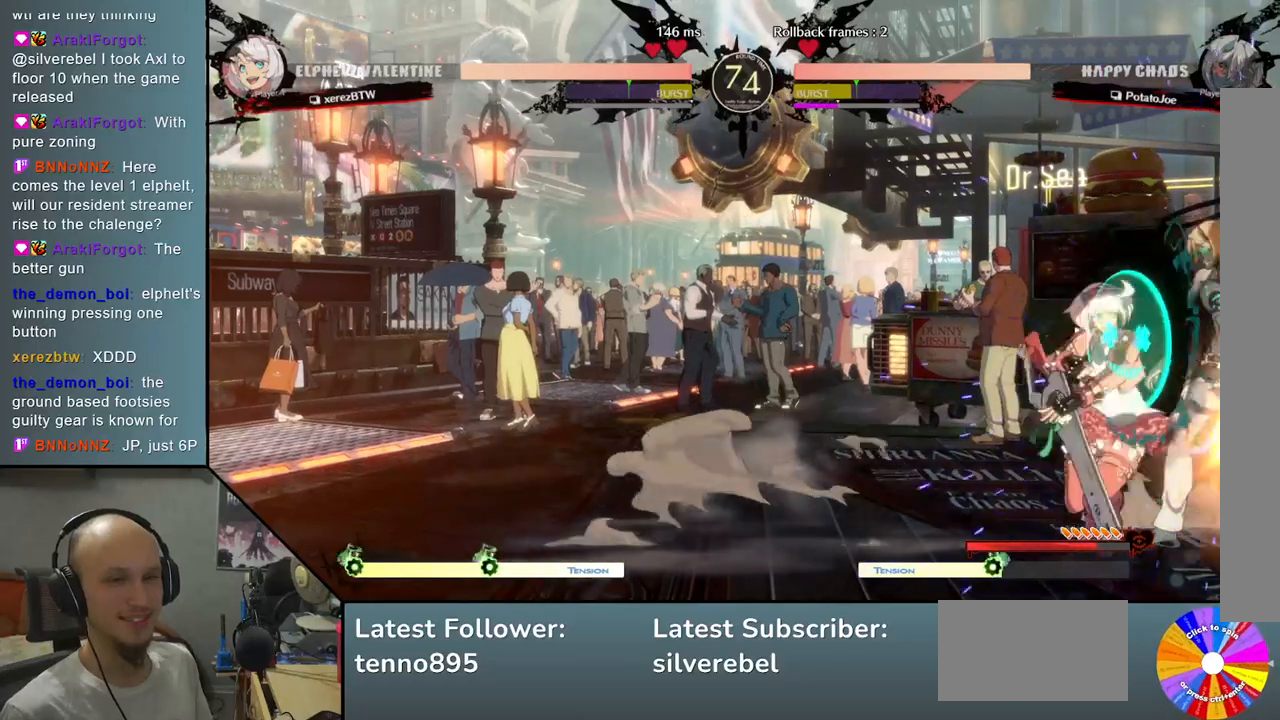
{"buttons": ["CIRCLE"], "left_stick": "center", "events": [[467, "CIRCLE", "down"], [483, "left_stick", "center"]]}
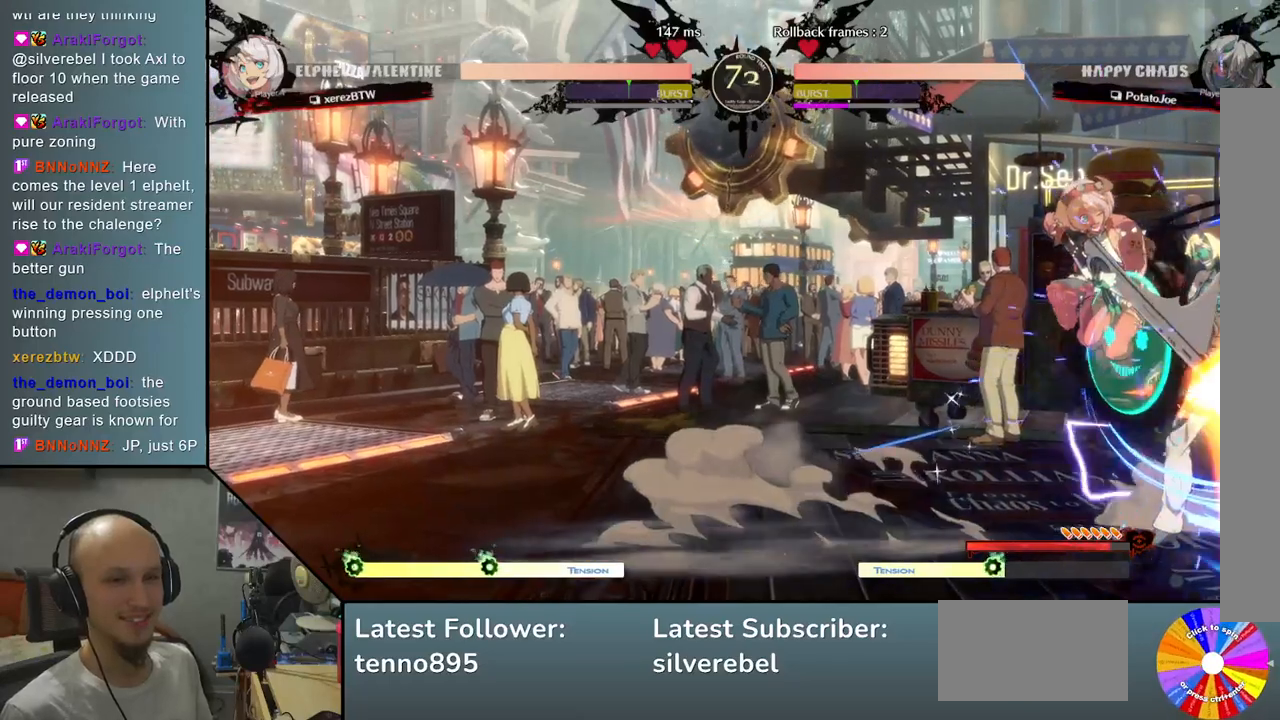
{"buttons": [], "left_stick": "center", "events": [[33, "CIRCLE", "up"], [133, "CIRCLE", "down"], [183, "CIRCLE", "up"], [267, "CIRCLE", "down"], [300, "CIRCLE", "up"], [383, "CIRCLE", "down"], [467, "CIRCLE", "up"]]}
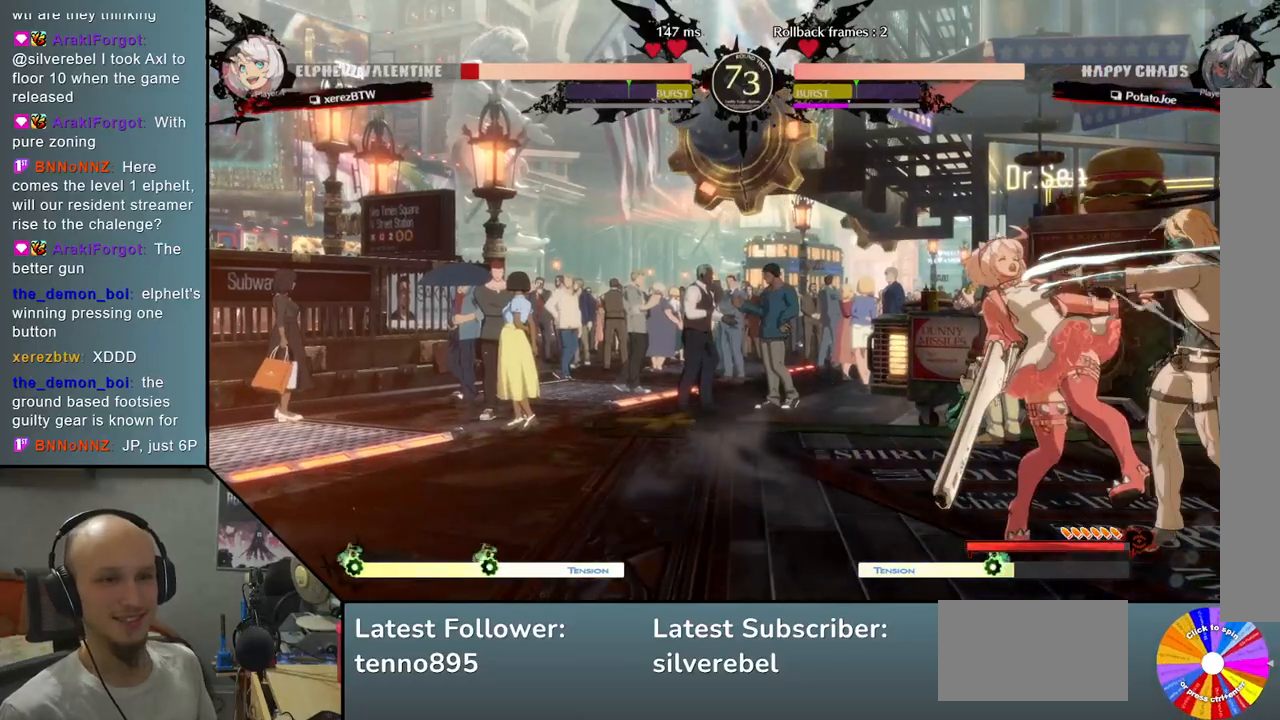
{"buttons": ["R2"], "left_stick": "center", "events": [[17, "CIRCLE", "down"], [83, "CIRCLE", "up"], [167, "CIRCLE", "down"], [250, "CIRCLE", "up"], [350, "R2", "down"]]}
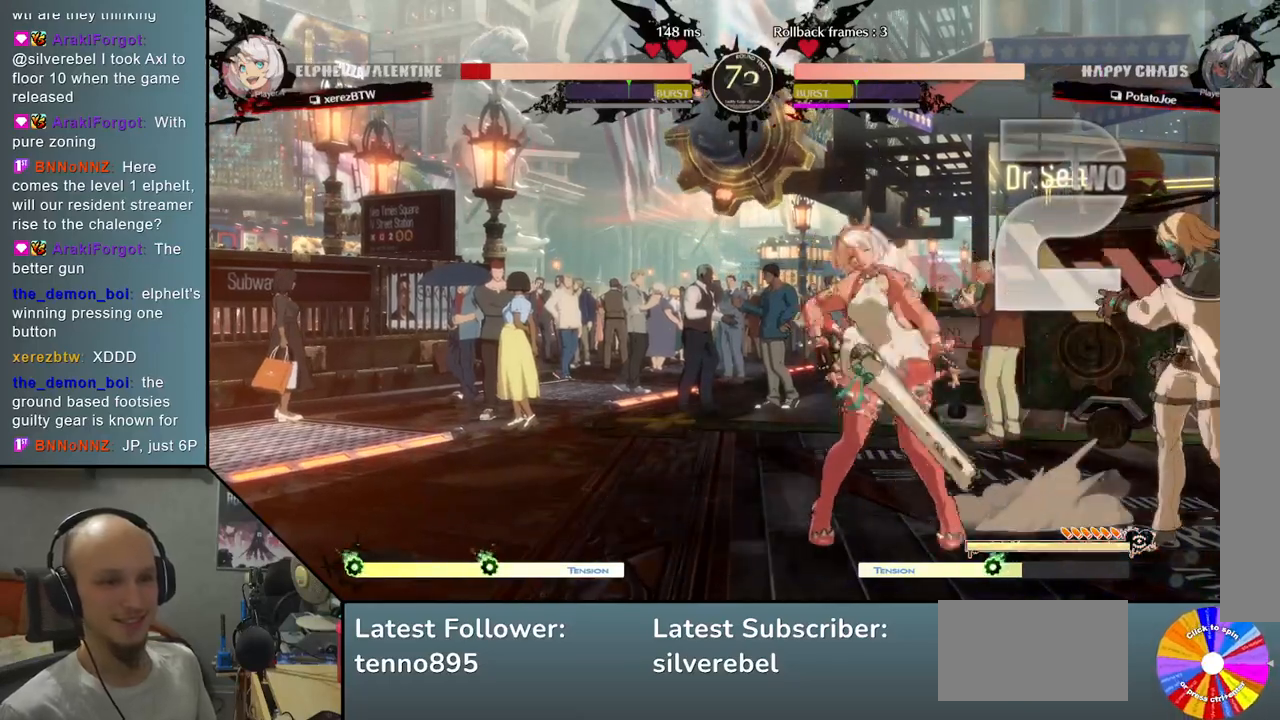
{"buttons": [], "left_stick": "left", "events": [[133, "left_stick", "down"], [167, "R2", "up"], [267, "R2", "down"], [450, "left_stick", "left"], [467, "R2", "up"]]}
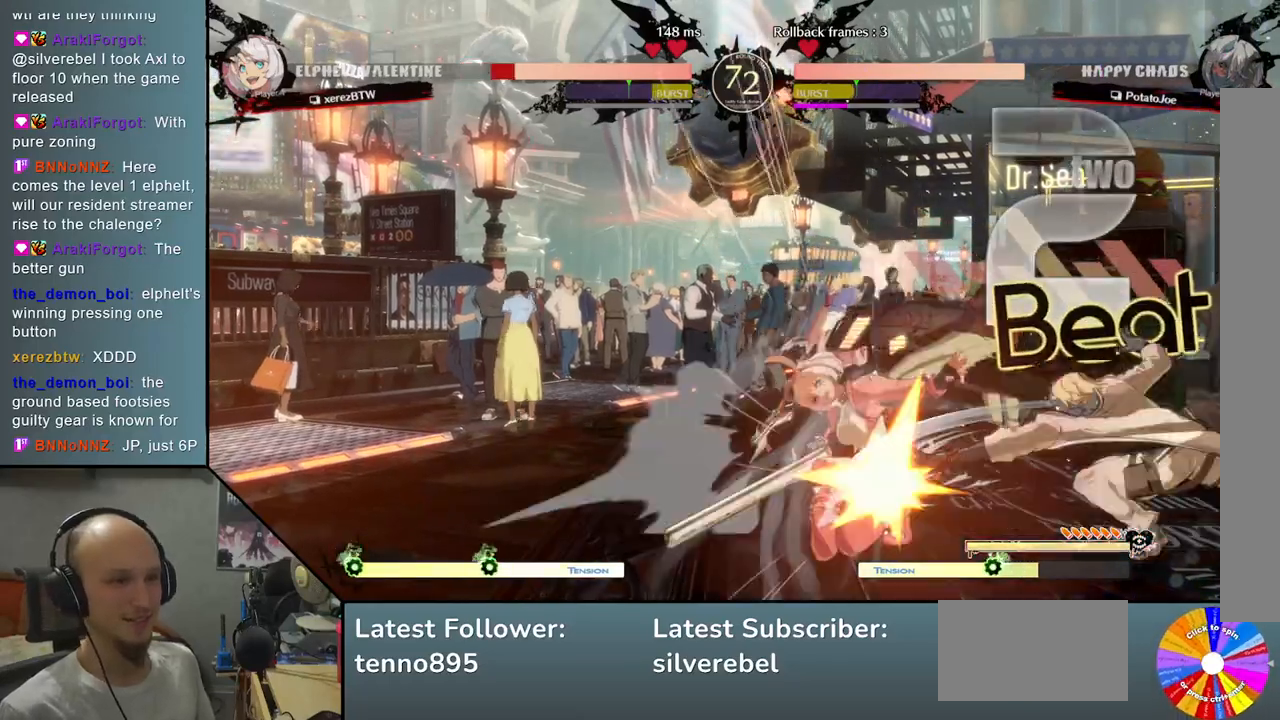
{"buttons": ["L2"], "left_stick": "left", "events": [[417, "L2", "down"]]}
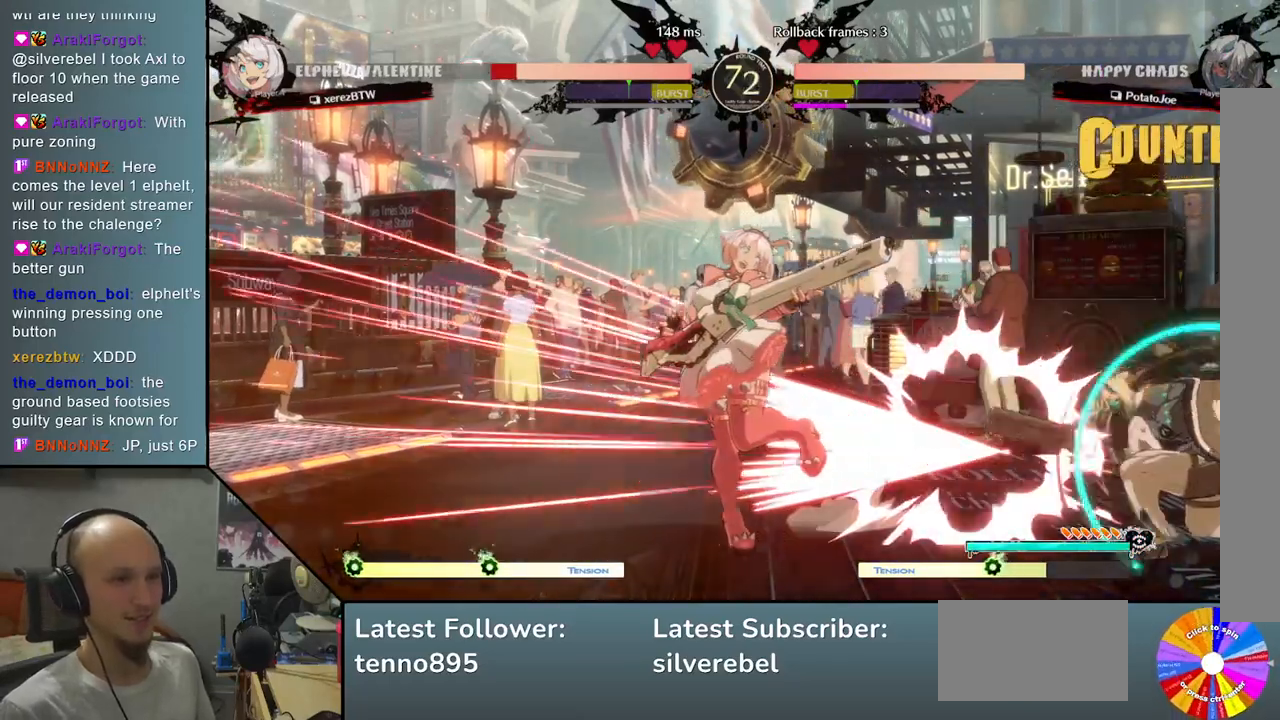
{"buttons": [], "left_stick": "left", "events": [[183, "L2", "up"]]}
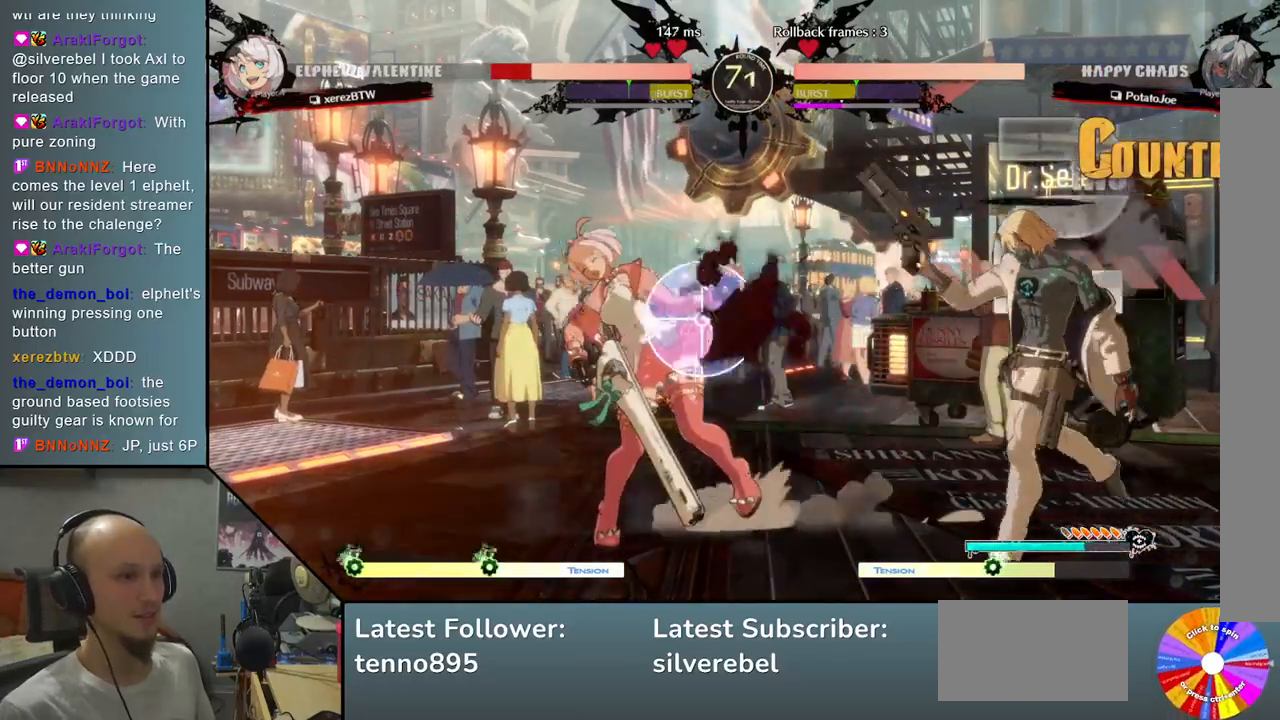
{"buttons": [], "left_stick": "left", "events": [[67, "left_stick", "center"], [83, "L2", "down"], [217, "left_stick", "left"], [267, "L2", "up"]]}
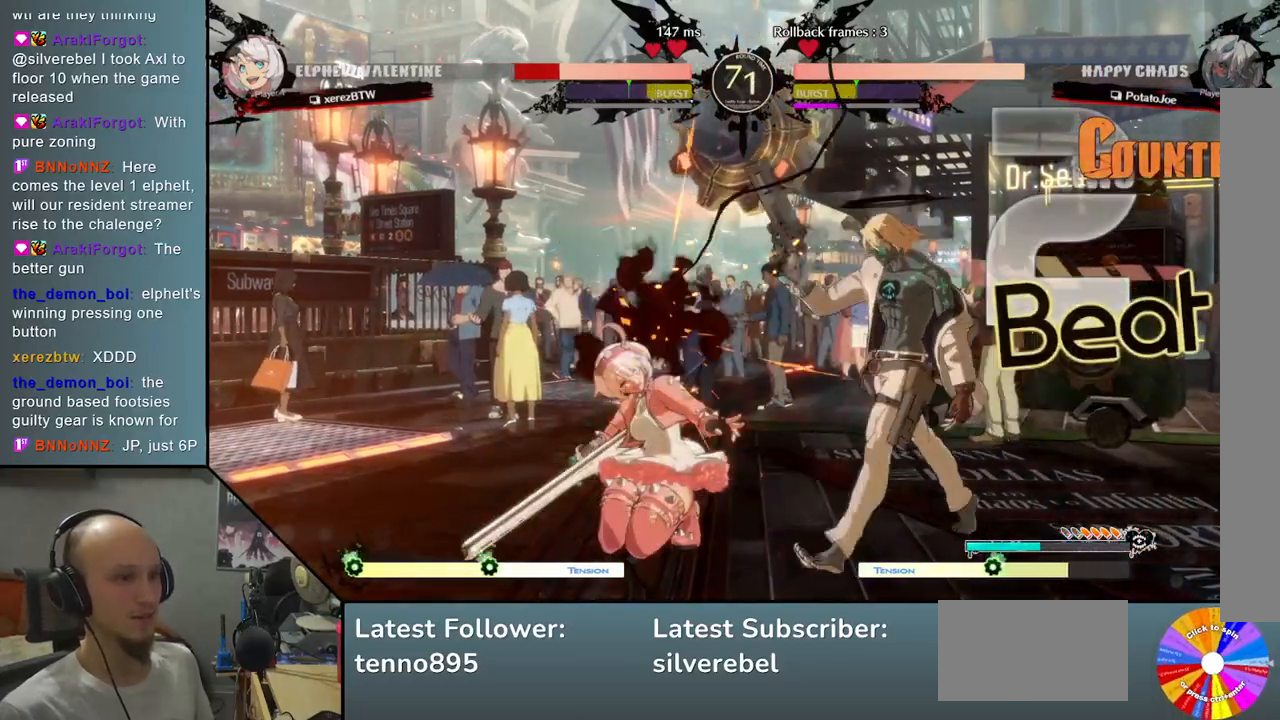
{"buttons": [], "left_stick": "down", "events": [[17, "left_stick", "down"], [67, "CROSS", "down"], [183, "CROSS", "up"], [250, "CROSS", "down"], [333, "left_stick", "right"], [367, "CROSS", "up"], [450, "left_stick", "down"]]}
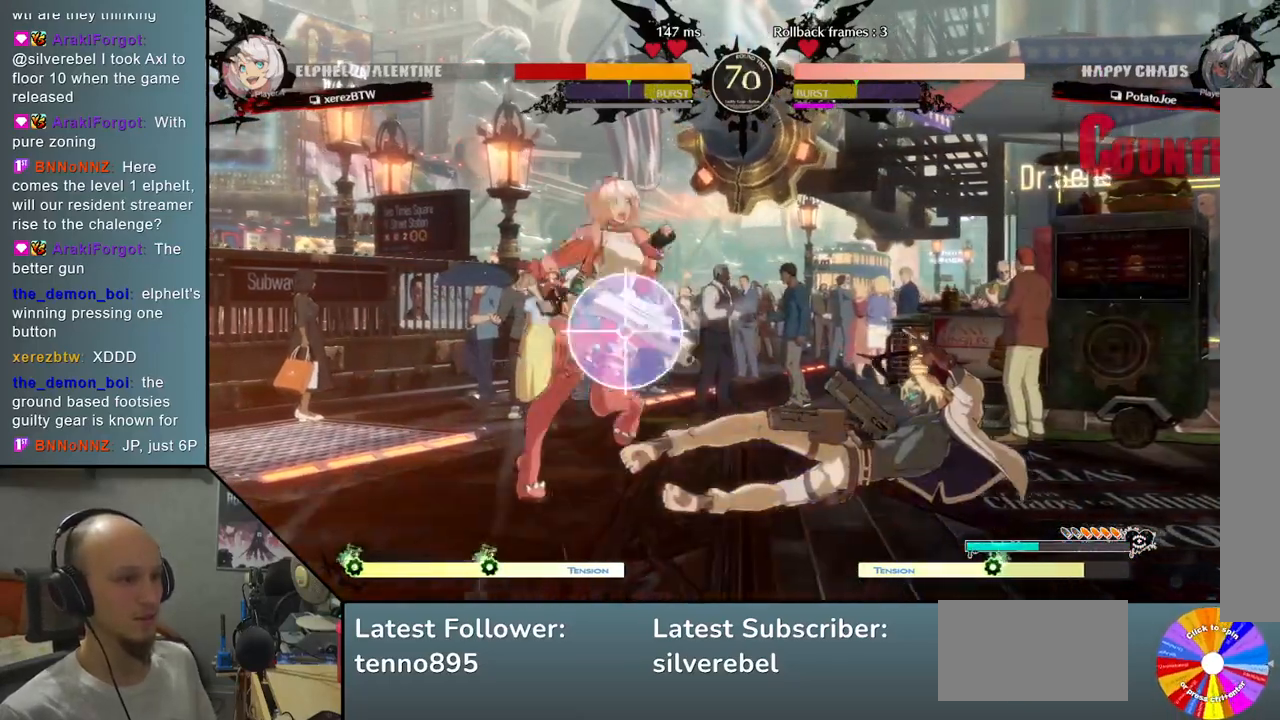
{"buttons": ["L2"], "left_stick": "left", "events": [[17, "left_stick", "left"], [33, "R2", "down"], [200, "R2", "up"], [267, "L2", "down"]]}
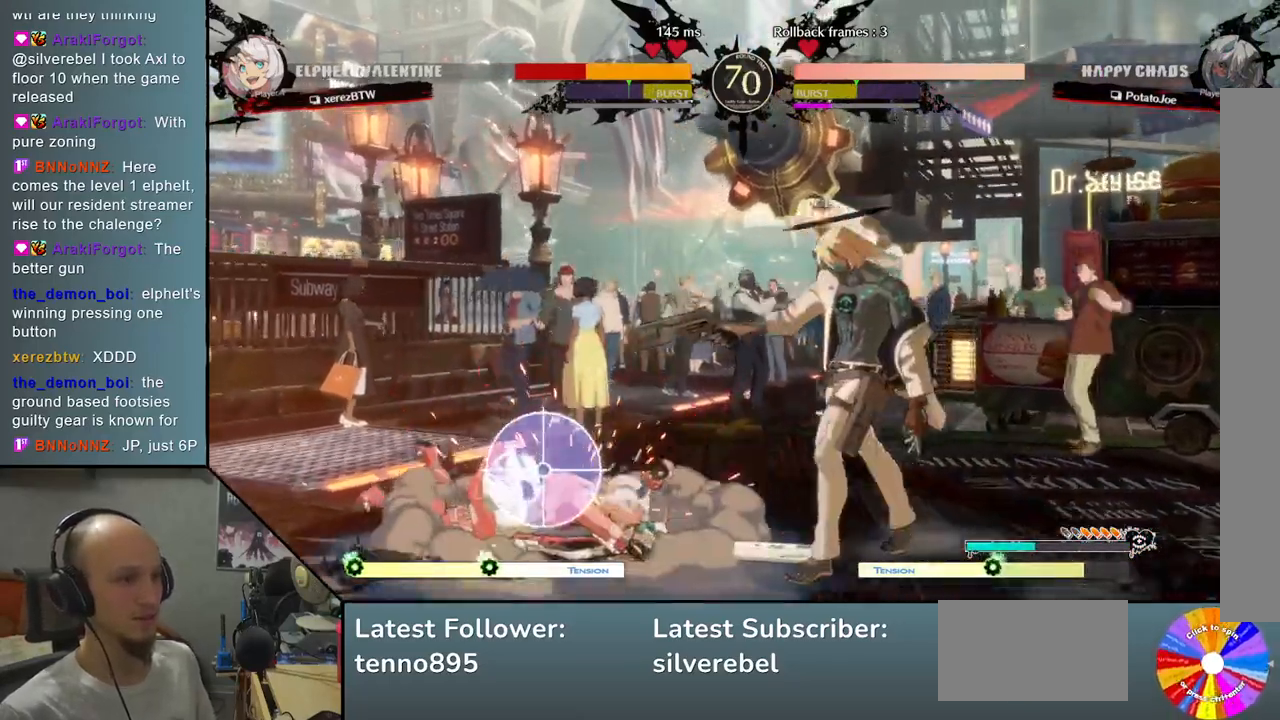
{"buttons": [], "left_stick": "down", "events": [[17, "L2", "up"], [17, "left_stick", "center"], [317, "left_stick", "down"], [383, "left_stick", "center"], [450, "left_stick", "down"]]}
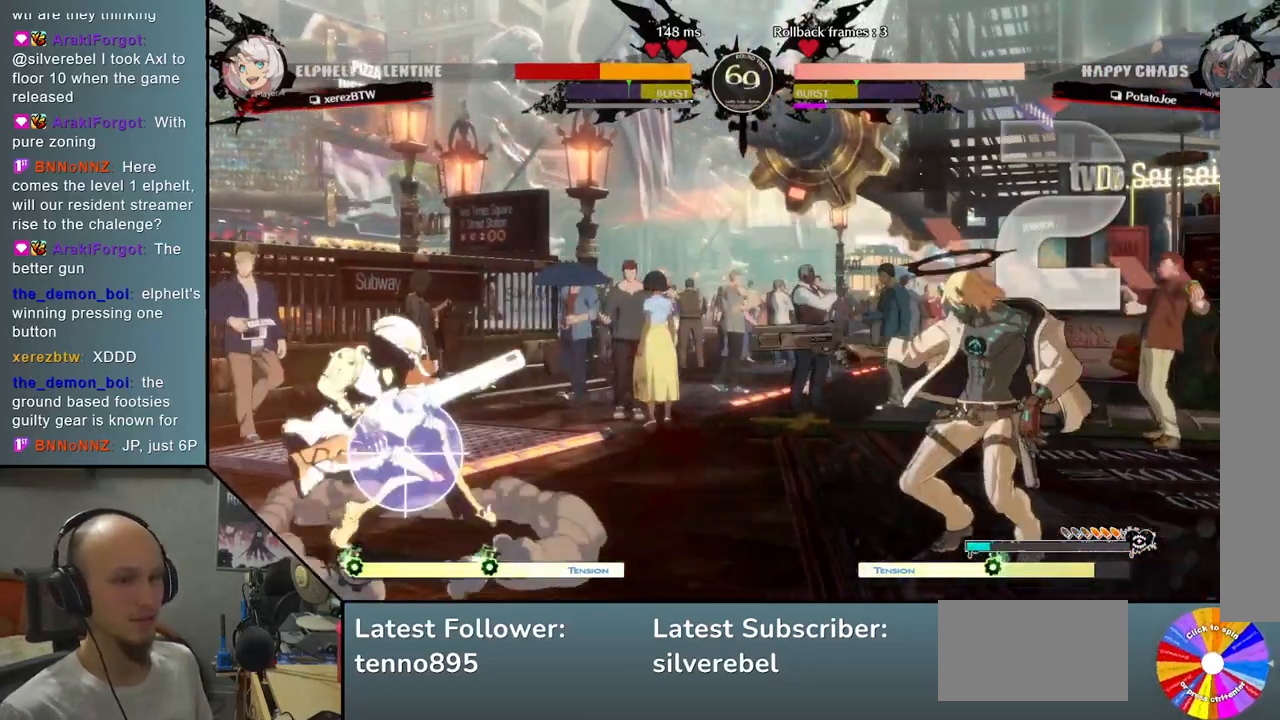
{"buttons": ["CIRCLE"], "left_stick": "center", "events": [[50, "CIRCLE", "down"], [83, "left_stick", "center"]]}
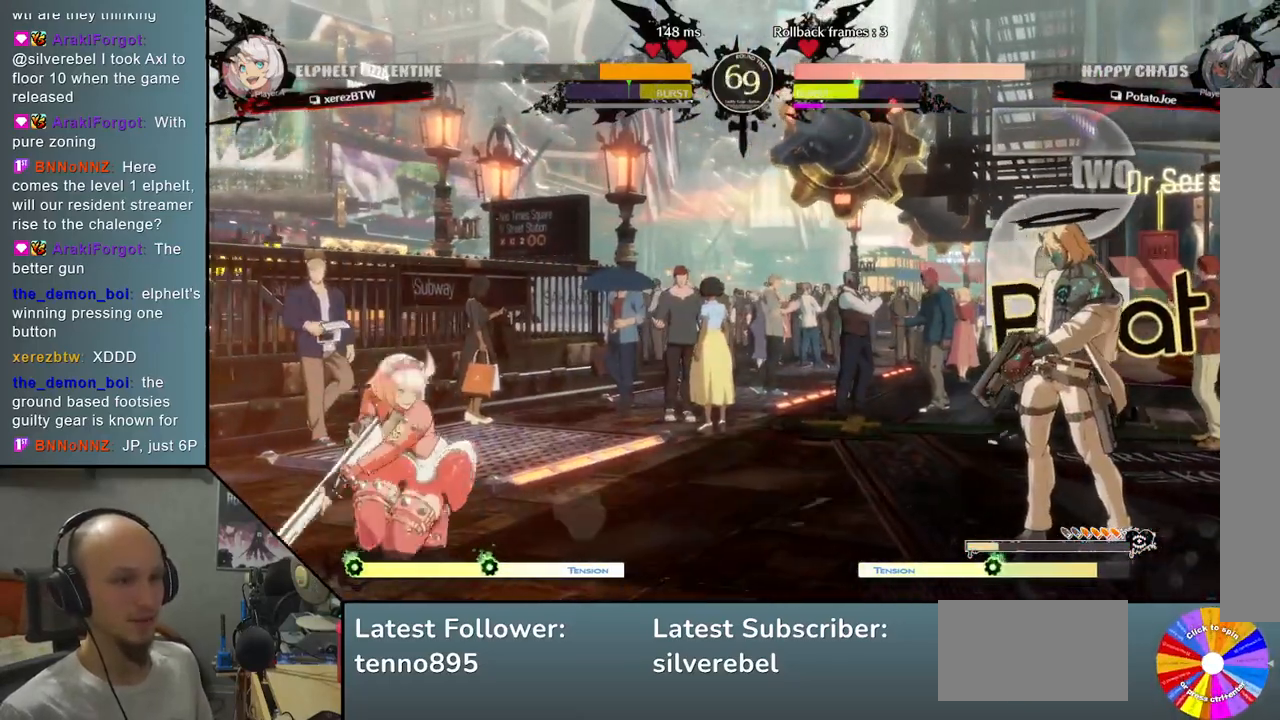
{"buttons": ["TRIANGLE"], "left_stick": "center", "events": [[200, "left_stick", "up"], [250, "CIRCLE", "up"], [350, "left_stick", "center"], [433, "TRIANGLE", "down"]]}
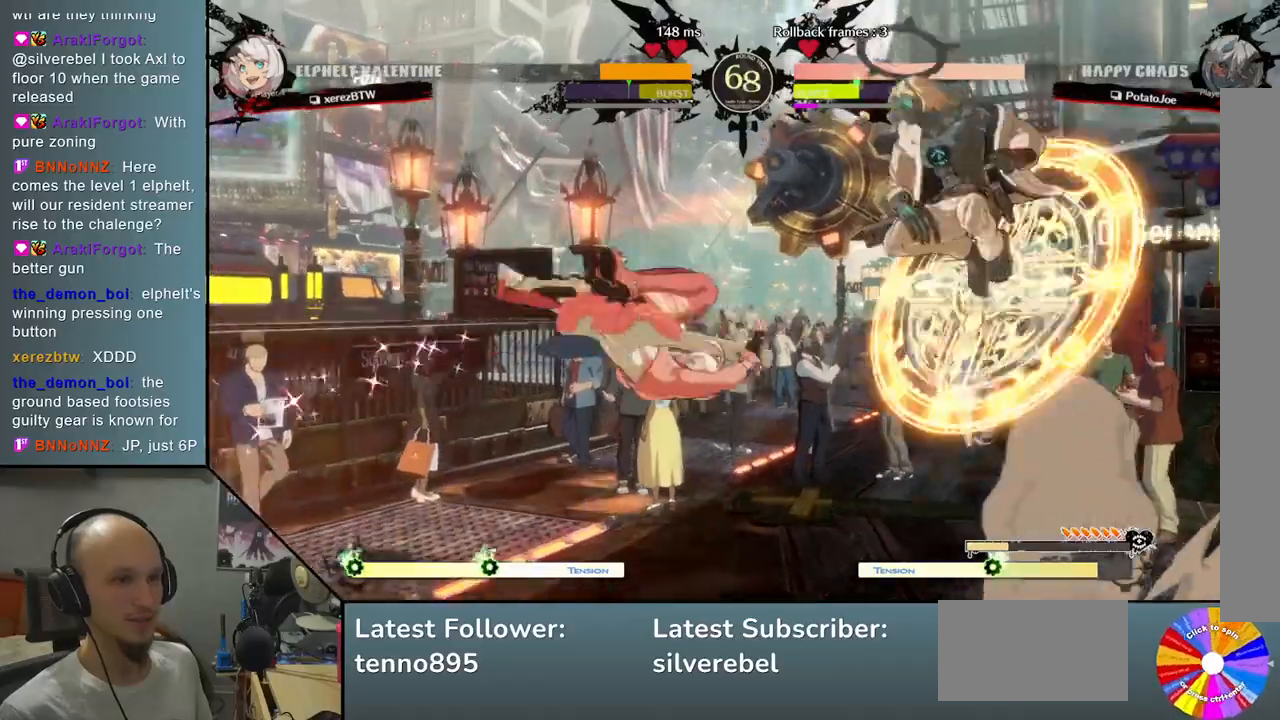
{"buttons": [], "left_stick": "center", "events": [[33, "TRIANGLE", "up"], [267, "CROSS", "down"], [400, "CROSS", "up"]]}
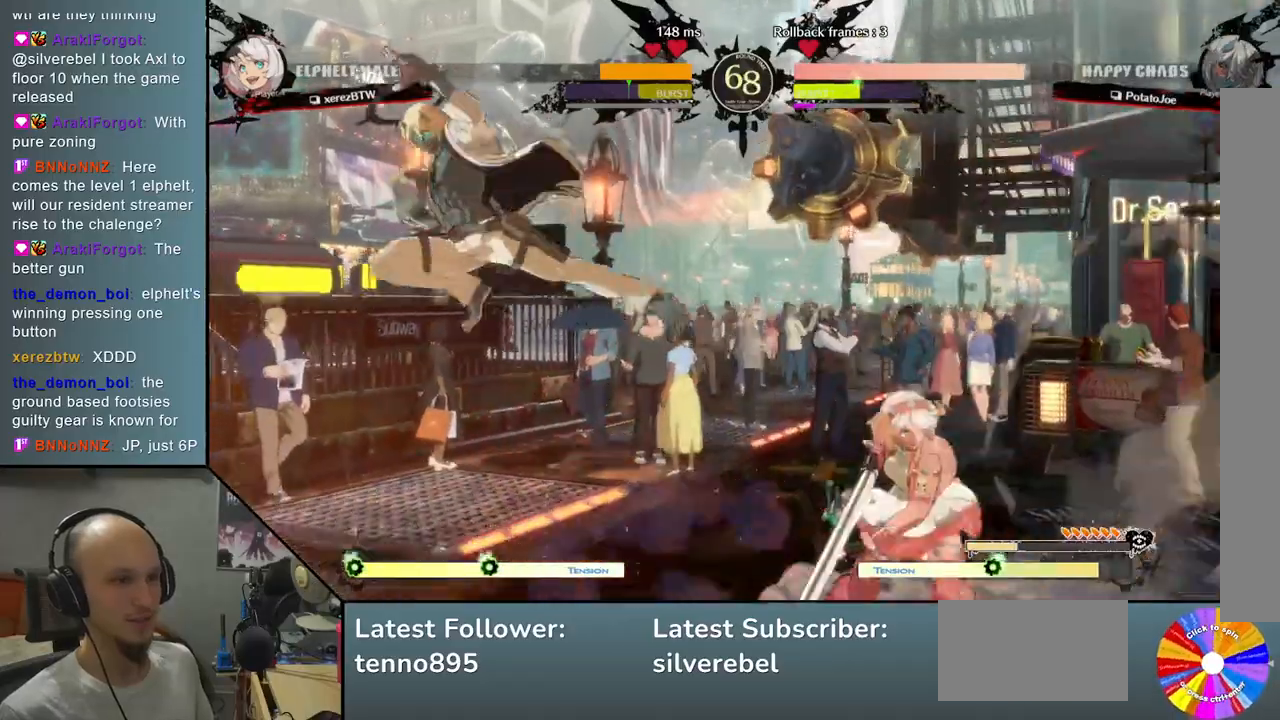
{"buttons": [], "left_stick": "center", "events": [[50, "left_stick", "left"], [383, "left_stick", "up"], [483, "left_stick", "center"]]}
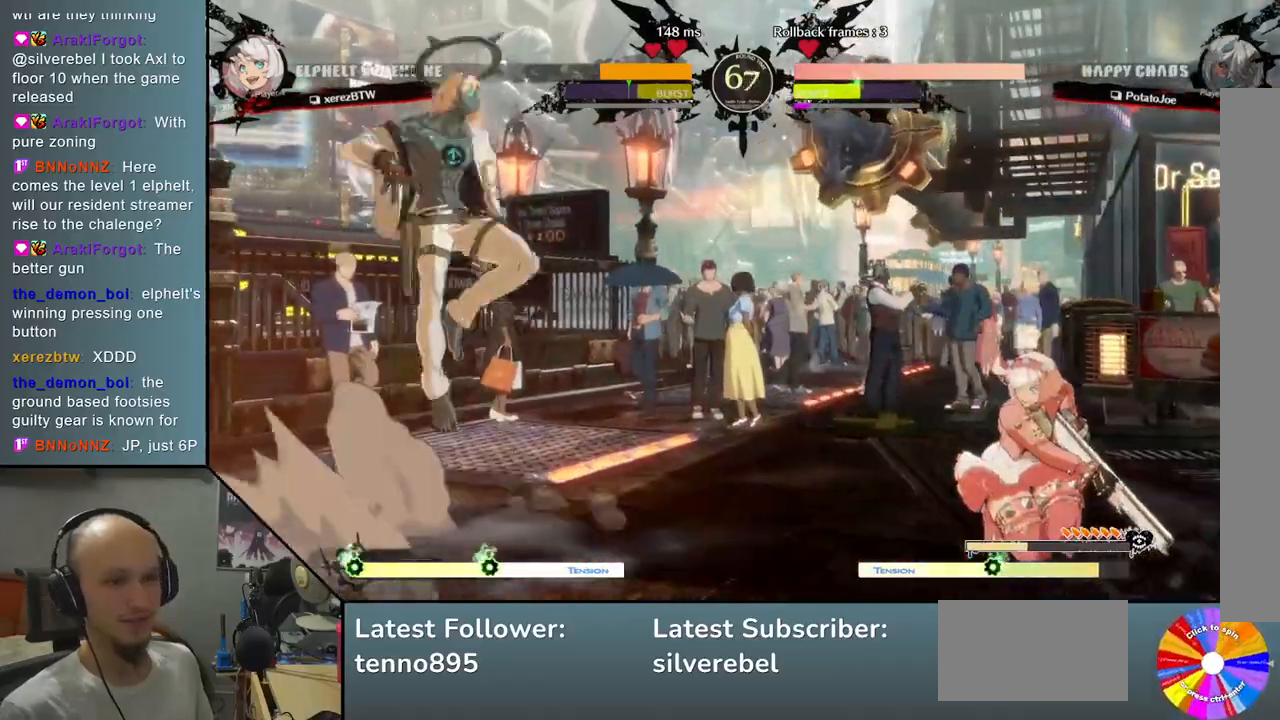
{"buttons": [], "left_stick": "center", "events": [[100, "TRIANGLE", "down"], [217, "TRIANGLE", "up"], [350, "CROSS", "down"], [450, "CROSS", "up"]]}
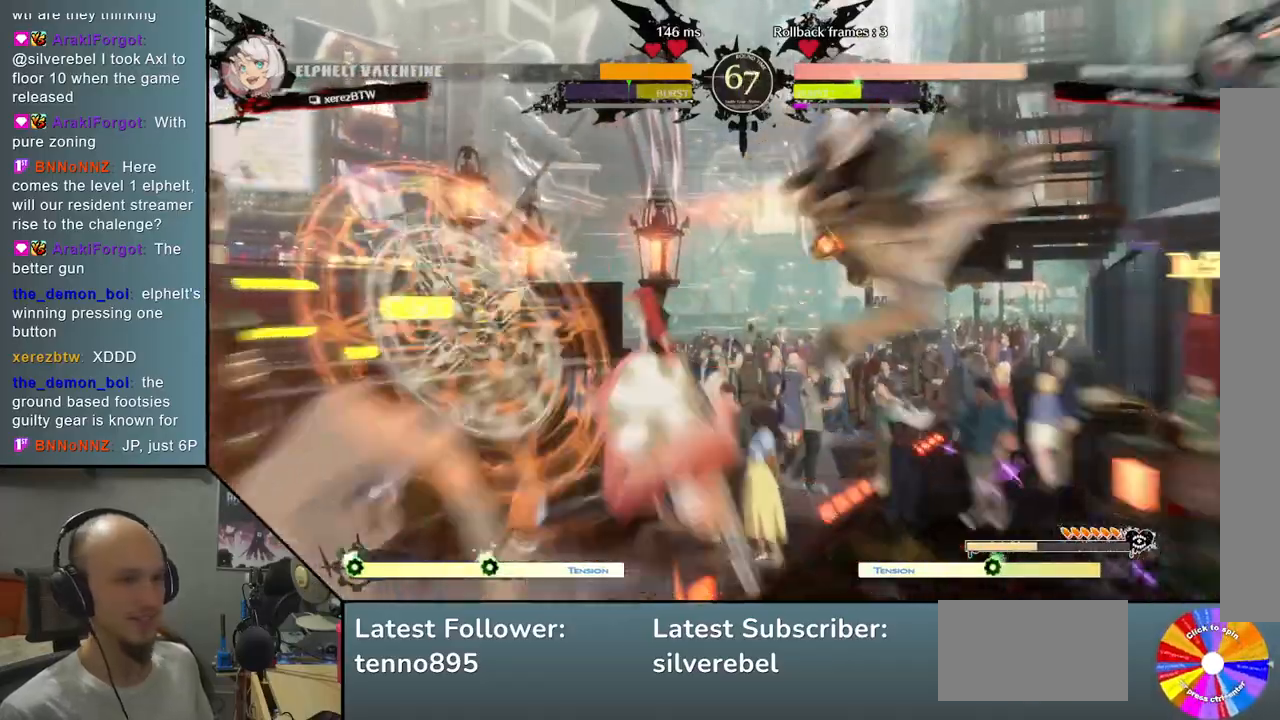
{"buttons": [], "left_stick": "up", "events": [[100, "R2", "down"], [233, "R2", "up"], [500, "left_stick", "up"]]}
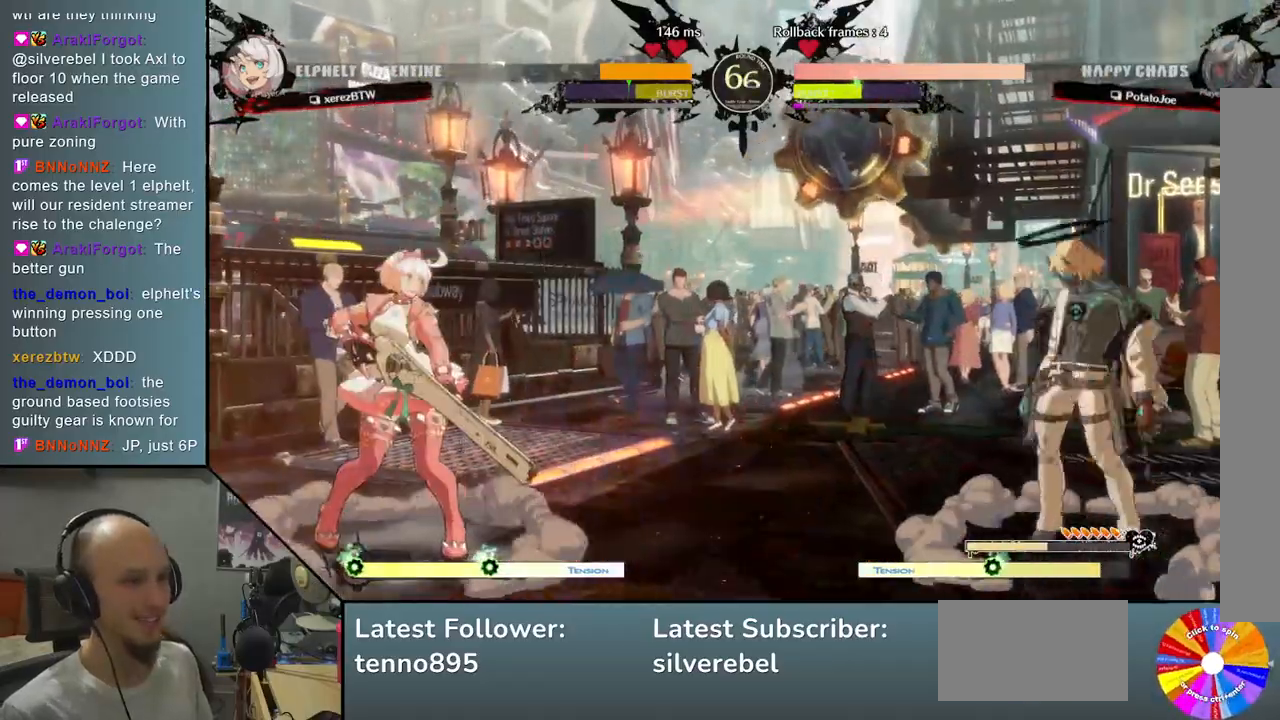
{"buttons": [], "left_stick": "center", "events": [[150, "TRIANGLE", "down"], [150, "left_stick", "center"], [267, "TRIANGLE", "up"], [367, "CROSS", "down"], [467, "CROSS", "up"]]}
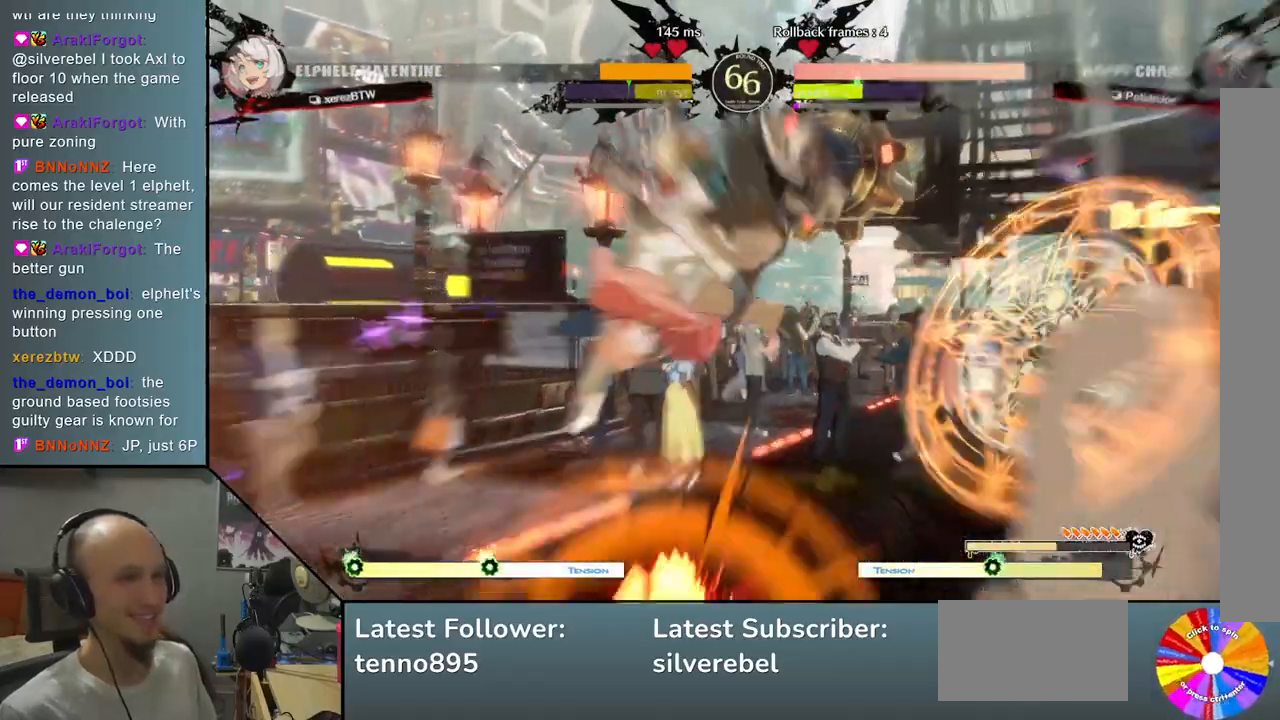
{"buttons": ["R2"], "left_stick": "center", "events": [[483, "R2", "down"]]}
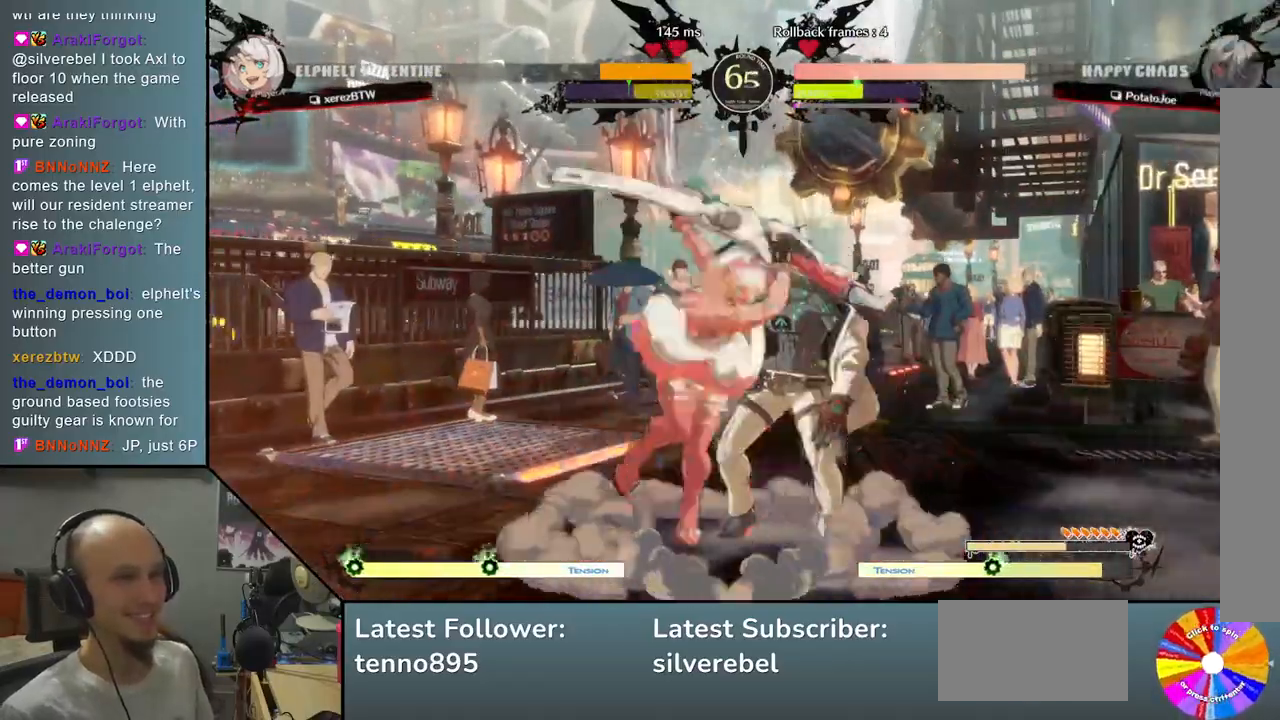
{"buttons": [], "left_stick": "down-right", "events": [[100, "R2", "up"], [117, "left_stick", "down-right"], [200, "CIRCLE", "down"], [317, "CIRCLE", "up"]]}
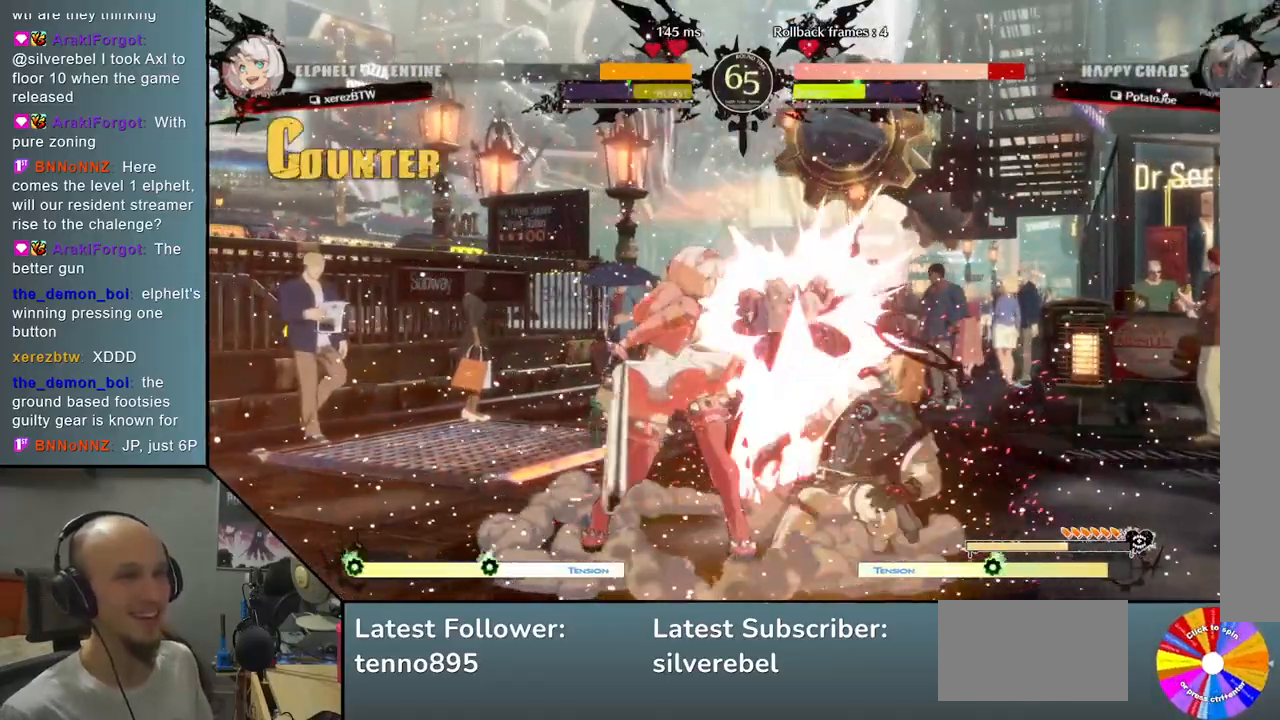
{"buttons": ["CIRCLE"], "left_stick": "down-right", "events": [[200, "CIRCLE", "down"], [300, "CIRCLE", "up"], [383, "CIRCLE", "down"]]}
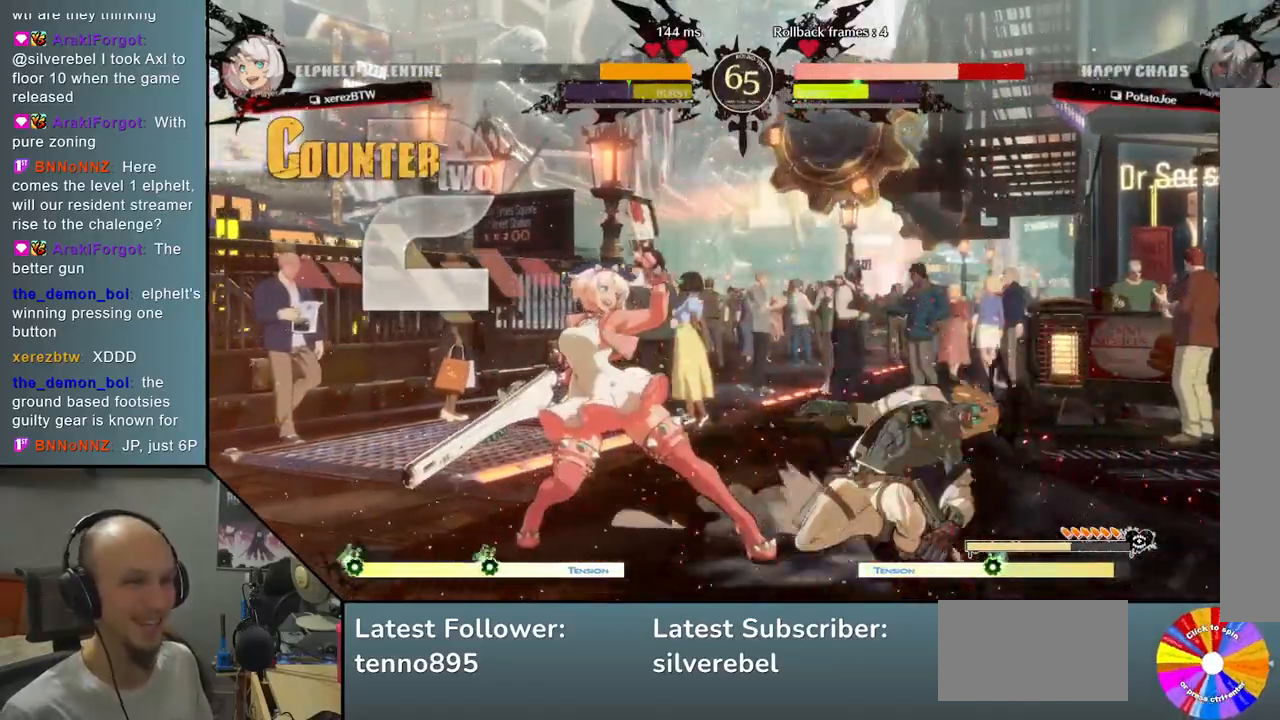
{"buttons": [], "left_stick": "down-right", "events": [[33, "CIRCLE", "up"], [100, "CIRCLE", "down"], [217, "CIRCLE", "up"], [300, "CIRCLE", "down"], [433, "CIRCLE", "up"]]}
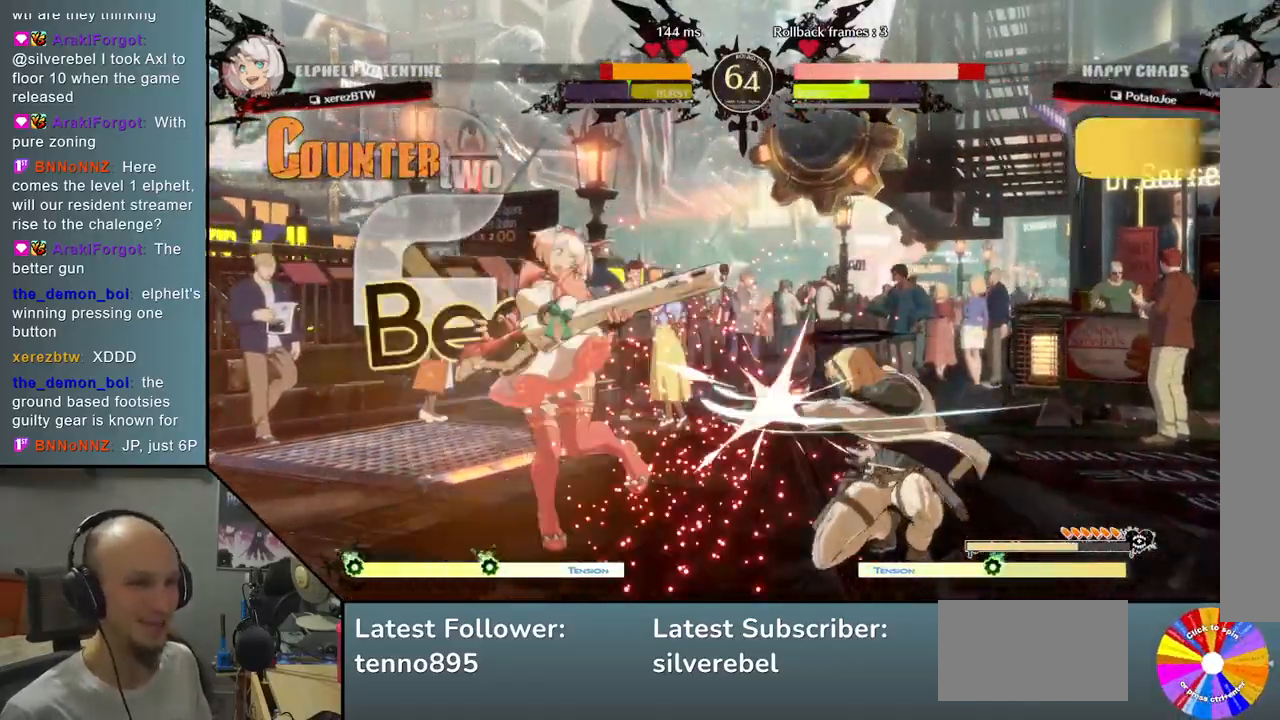
{"buttons": [], "left_stick": "left", "events": [[17, "CIRCLE", "down"], [100, "left_stick", "right"], [183, "CIRCLE", "up"], [383, "left_stick", "down"], [500, "left_stick", "left"]]}
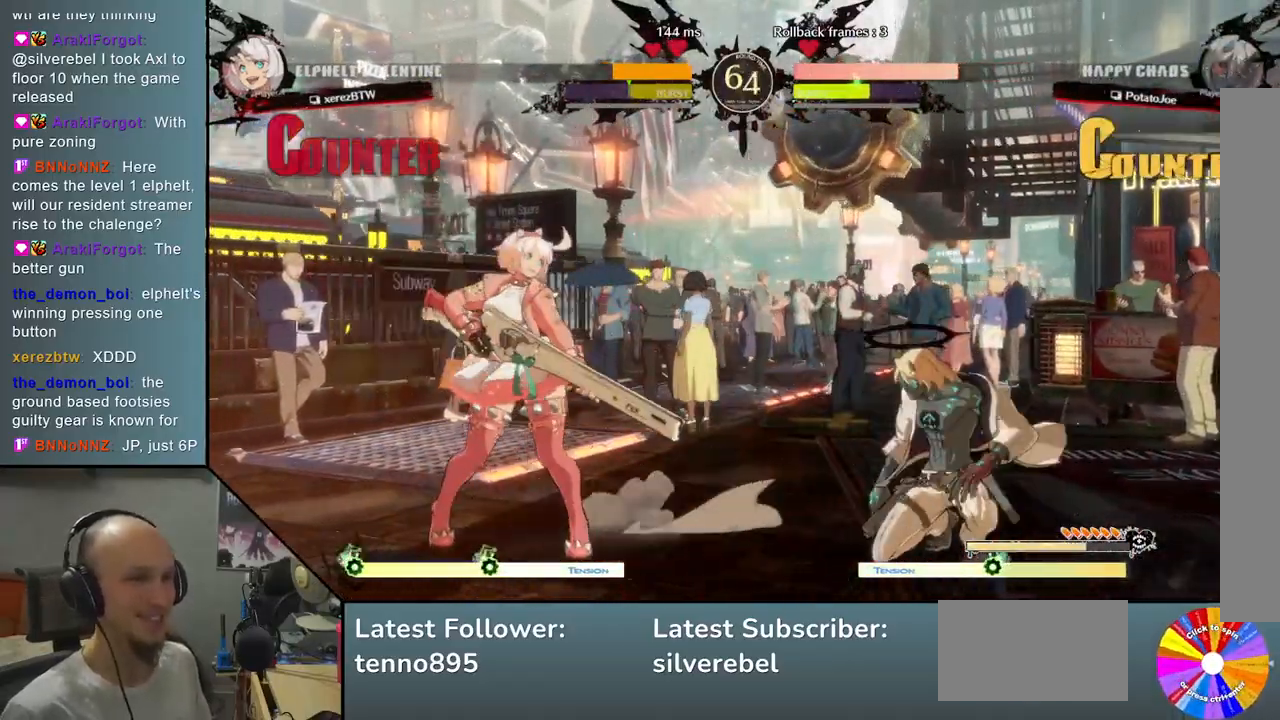
{"buttons": ["SQUARE"], "left_stick": "down", "events": [[33, "CROSS", "down"], [133, "CROSS", "up"], [167, "left_stick", "center"], [400, "left_stick", "down"], [467, "SQUARE", "down"]]}